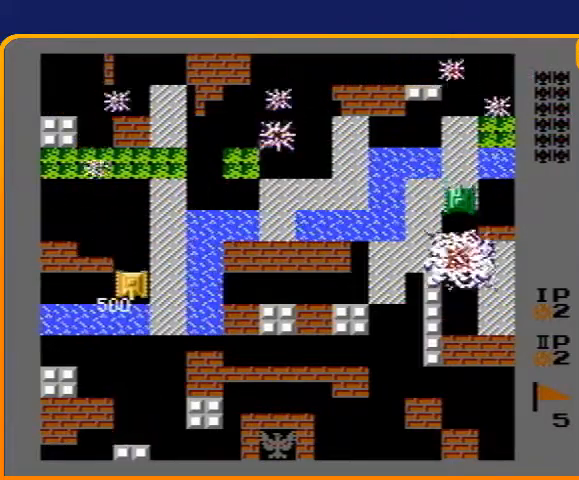
Gameplay with a controller (Nintendo layout); each line is a JSON object with the inputs held at the frame after it. "events" lists button and stick changes between this image and that frame as [ms after this image, input, new state], when the widget could be followed in between. Not read: L3 R3.
{"buttons": ["DPAD_UP"], "events": [[67, "DPAD_DOWN", "up"], [100, "DPAD_UP", "down"]]}
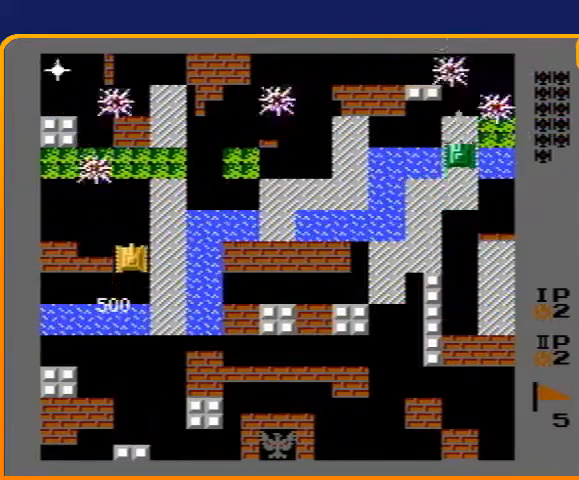
{"buttons": ["DPAD_LEFT"], "events": [[400, "DPAD_LEFT", "down"], [400, "DPAD_UP", "up"]]}
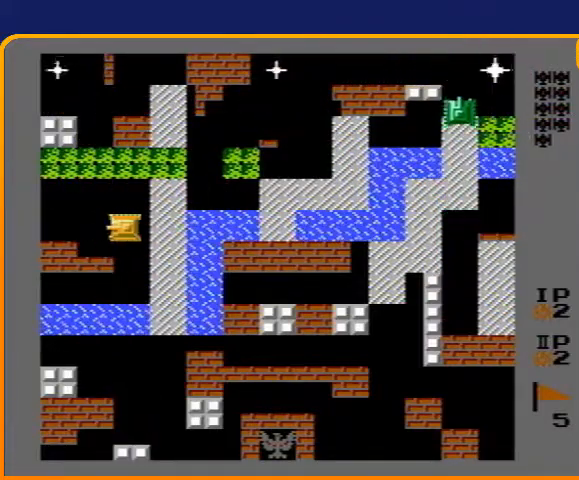
{"buttons": ["B", "DPAD_UP"], "events": [[400, "DPAD_UP", "down"], [433, "DPAD_LEFT", "up"], [500, "B", "down"]]}
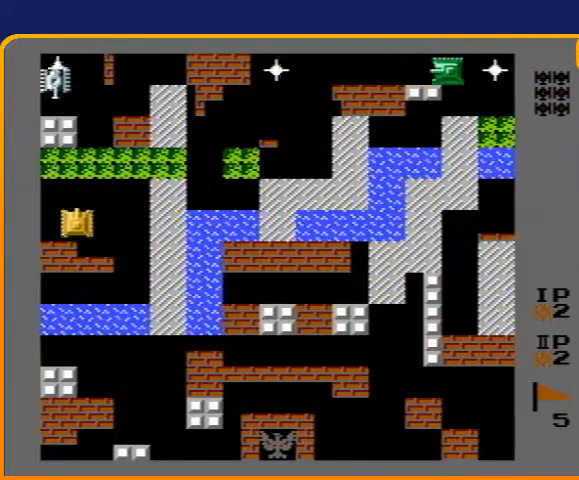
{"buttons": ["B"], "events": [[433, "DPAD_UP", "up"]]}
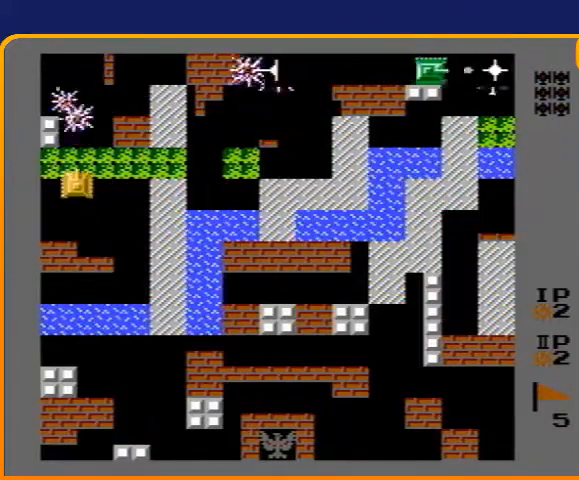
{"buttons": ["B", "DPAD_UP"], "events": [[233, "DPAD_UP", "down"]]}
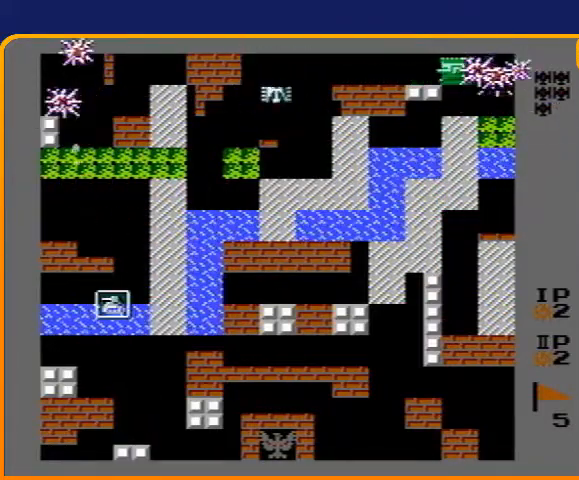
{"buttons": ["B", "DPAD_RIGHT"], "events": [[133, "B", "up"], [267, "DPAD_RIGHT", "down"], [300, "DPAD_UP", "up"], [333, "B", "down"]]}
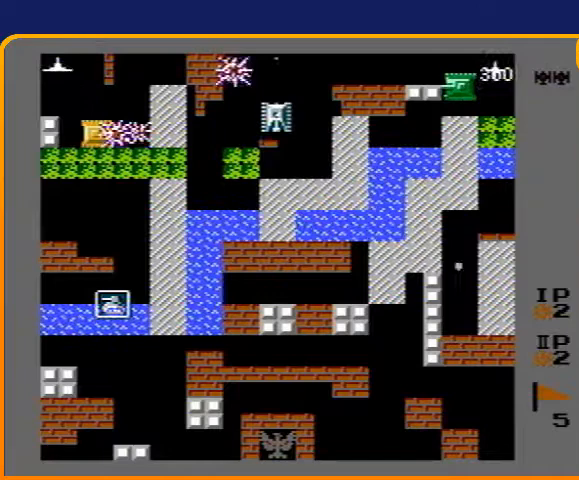
{"buttons": [], "events": [[367, "B", "up"], [500, "DPAD_RIGHT", "up"]]}
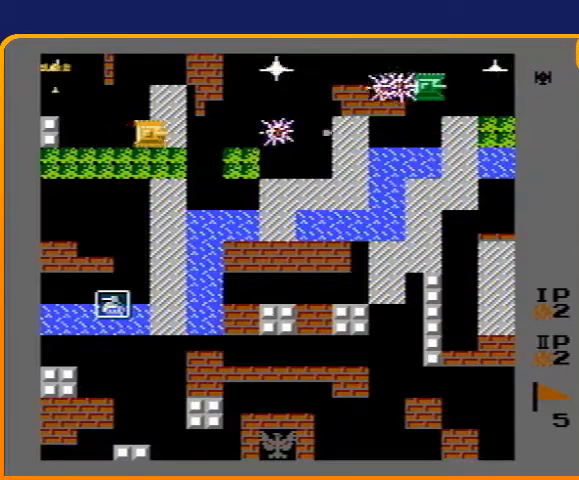
{"buttons": ["B"], "events": [[100, "DPAD_LEFT", "down"], [200, "DPAD_LEFT", "up"], [200, "DPAD_UP", "down"], [333, "DPAD_LEFT", "down"], [367, "DPAD_UP", "up"], [400, "B", "down"], [500, "DPAD_LEFT", "up"]]}
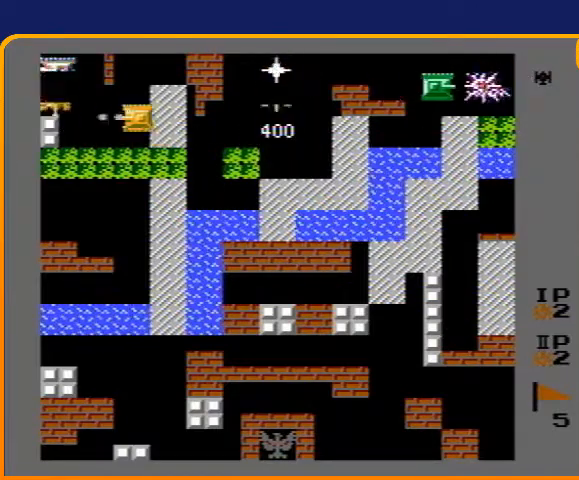
{"buttons": ["B", "DPAD_RIGHT"], "events": [[100, "DPAD_DOWN", "down"], [133, "B", "up"], [300, "DPAD_RIGHT", "down"], [333, "DPAD_DOWN", "up"], [367, "B", "down"]]}
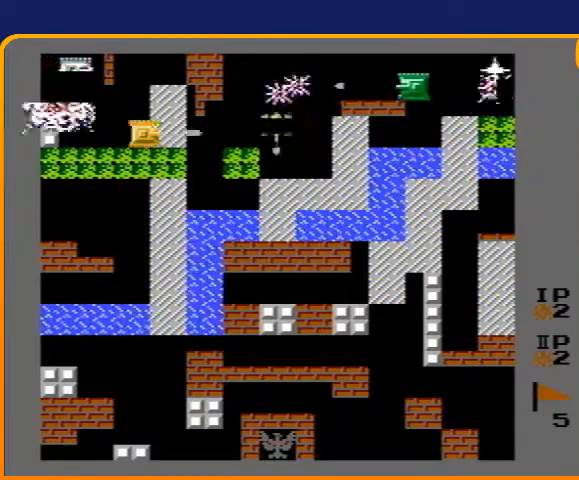
{"buttons": ["DPAD_LEFT"], "events": [[133, "DPAD_RIGHT", "up"], [367, "DPAD_LEFT", "down"], [400, "B", "up"]]}
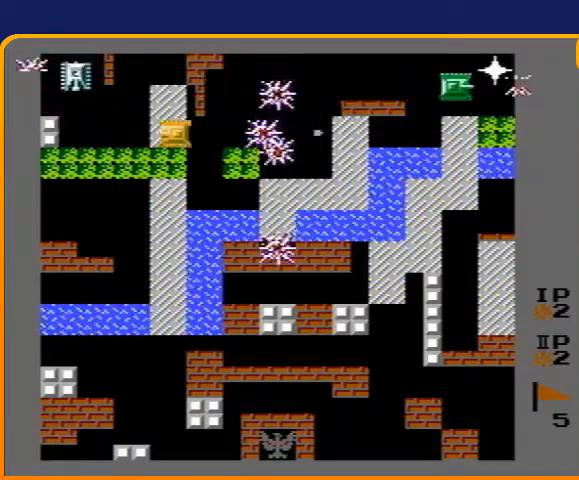
{"buttons": ["DPAD_LEFT"], "events": [[333, "DPAD_UP", "down"], [367, "DPAD_LEFT", "up"], [500, "DPAD_LEFT", "down"], [500, "DPAD_UP", "up"]]}
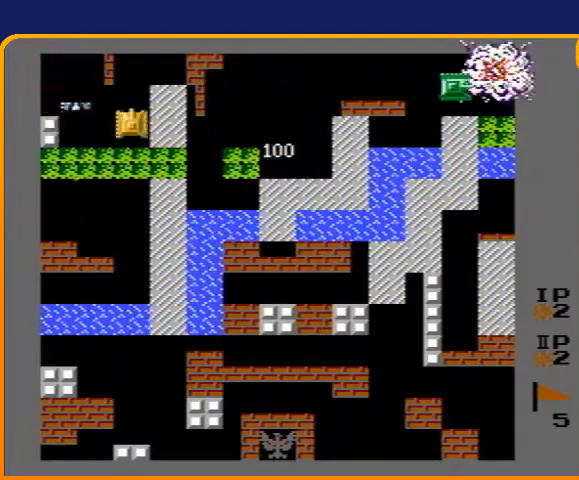
{"buttons": ["DPAD_RIGHT"], "events": [[33, "B", "down"], [133, "DPAD_LEFT", "up"], [467, "B", "up"], [467, "DPAD_RIGHT", "down"]]}
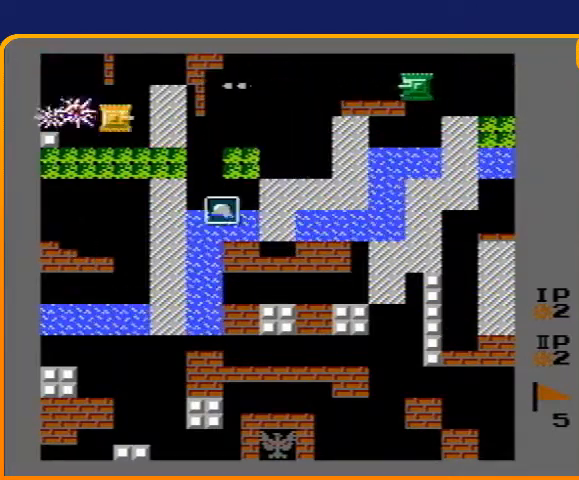
{"buttons": ["DPAD_DOWN"], "events": [[200, "DPAD_DOWN", "down"], [233, "DPAD_RIGHT", "up"]]}
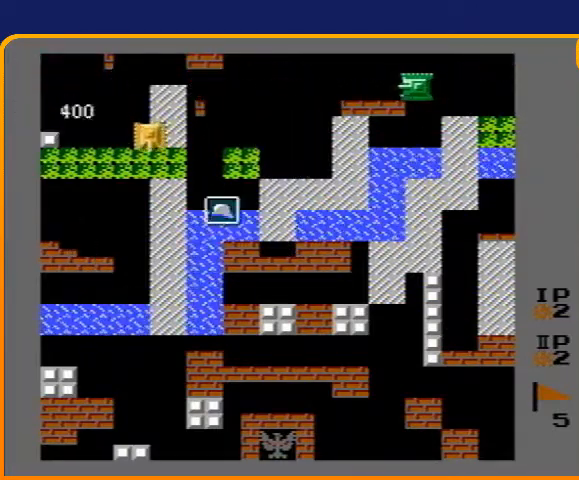
{"buttons": ["DPAD_DOWN"], "events": []}
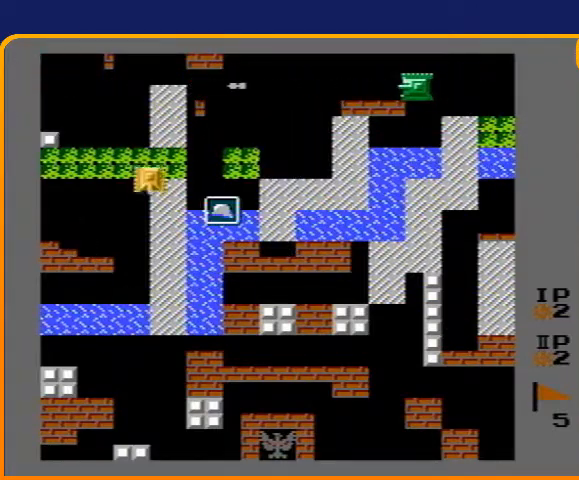
{"buttons": ["DPAD_RIGHT"], "events": [[100, "DPAD_RIGHT", "down"], [133, "DPAD_DOWN", "up"]]}
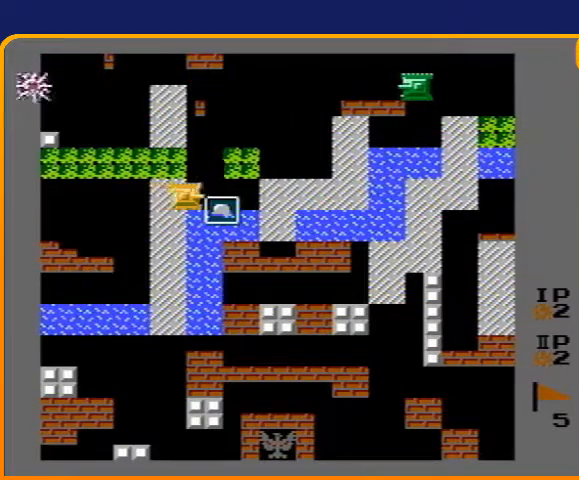
{"buttons": [], "events": [[167, "DPAD_RIGHT", "up"]]}